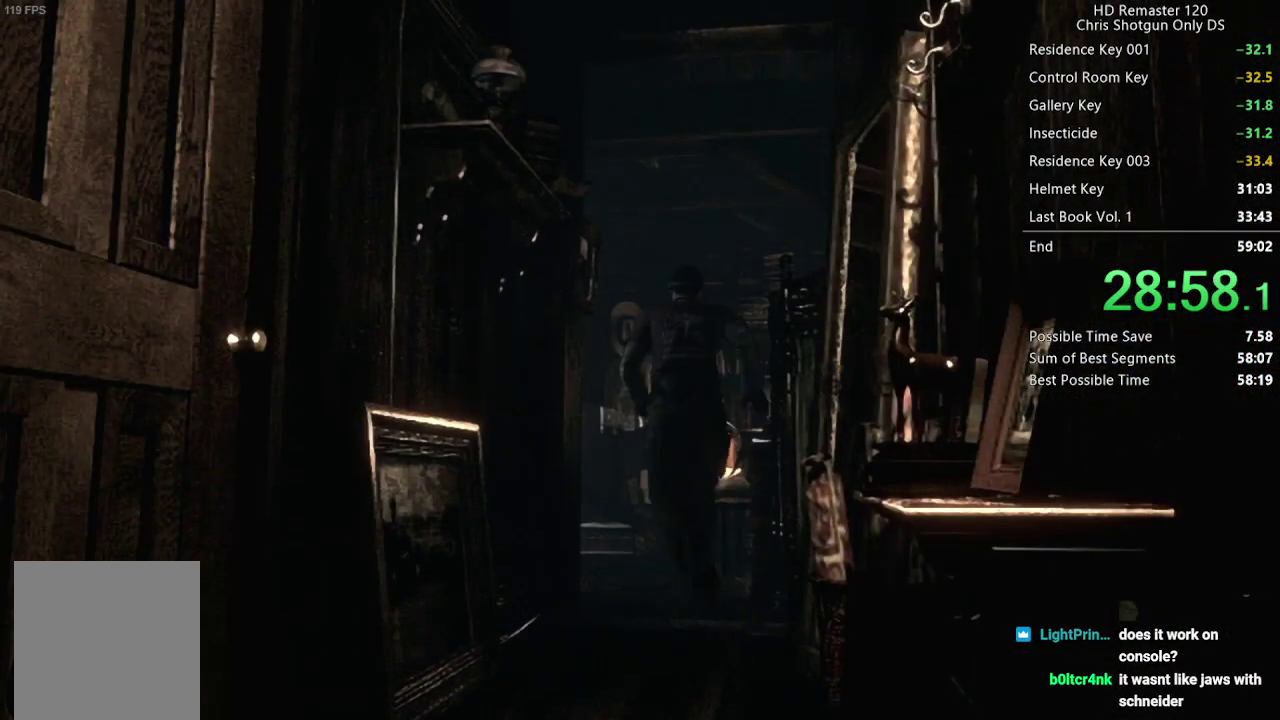
Gameplay with a controller (Xbox layout); each line is a JSON object with the inputs held at the frame after it. "events" lists button and stick changes between this image and that frame as [ms after this image, input, new state], when the widget could be followed in between.
{"buttons": ["X", "DPAD_UP"], "left_stick": "center", "right_stick": "center", "events": []}
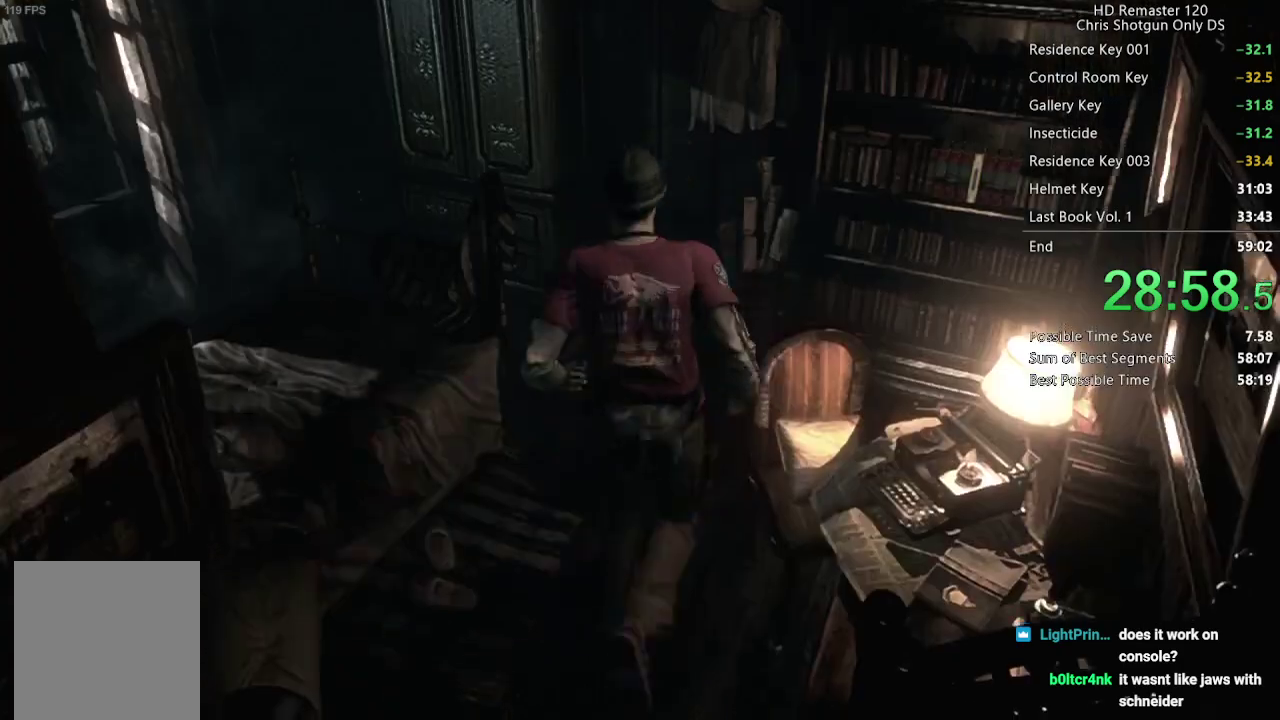
{"buttons": ["A", "DPAD_UP", "DPAD_LEFT"], "left_stick": "center", "right_stick": "center", "events": [[33, "DPAD_RIGHT", "down"], [383, "DPAD_RIGHT", "up"], [467, "A", "down"], [467, "DPAD_LEFT", "down"], [500, "X", "up"]]}
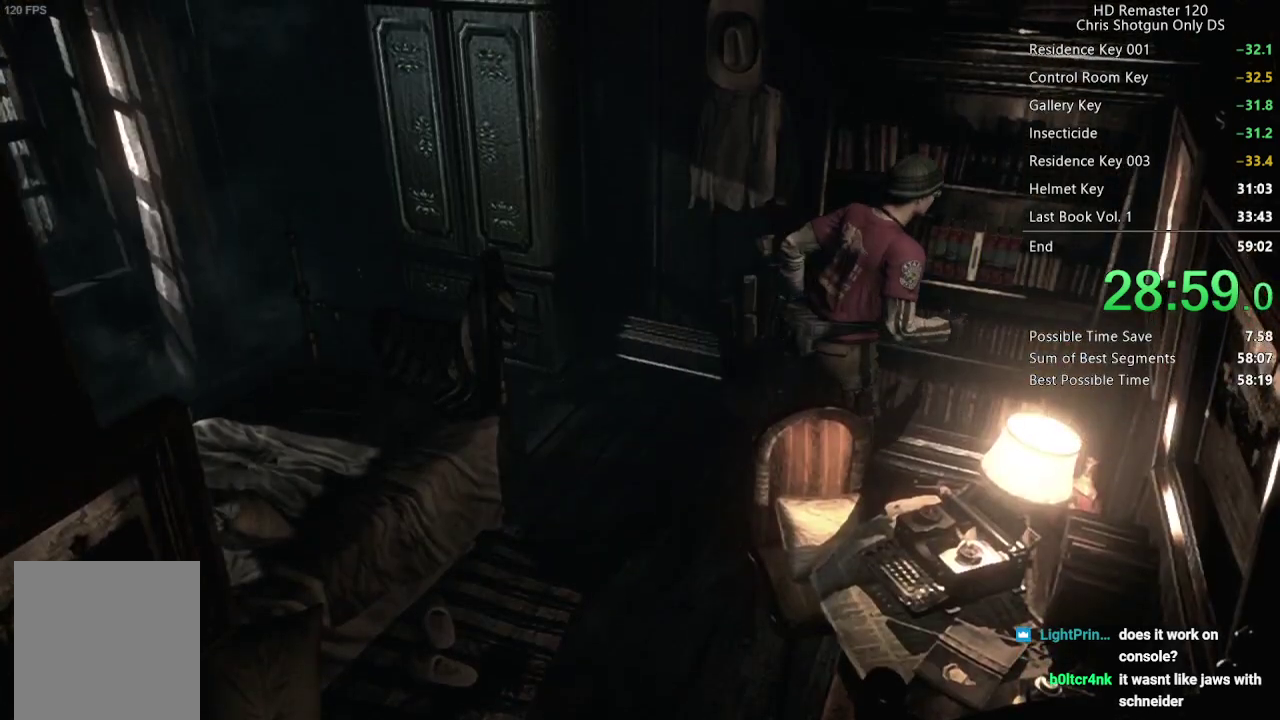
{"buttons": ["A"], "left_stick": "center", "right_stick": "center", "events": [[17, "DPAD_LEFT", "up"], [67, "DPAD_UP", "up"], [100, "A", "up"], [150, "A", "down"], [300, "A", "up"], [367, "A", "down"], [417, "A", "up"], [467, "A", "down"]]}
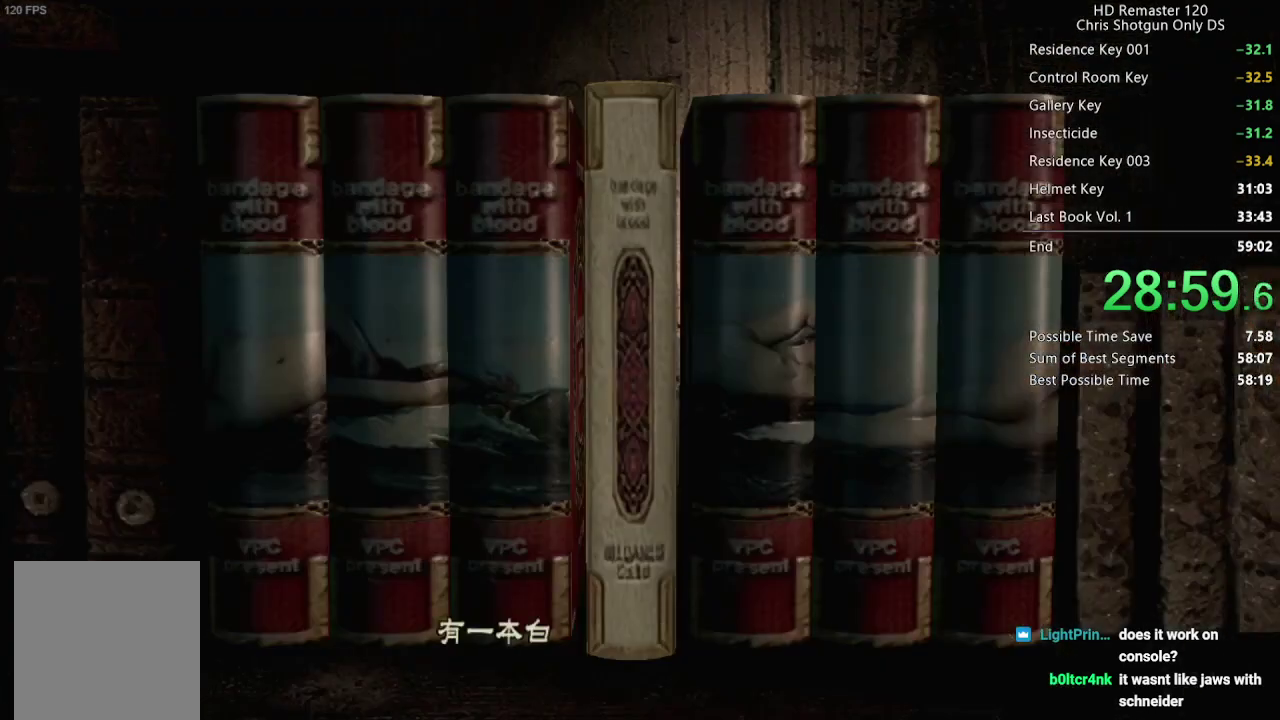
{"buttons": [], "left_stick": "center", "right_stick": "center", "events": [[17, "A", "up"], [83, "A", "down"], [133, "A", "up"], [300, "A", "down"], [350, "A", "up"]]}
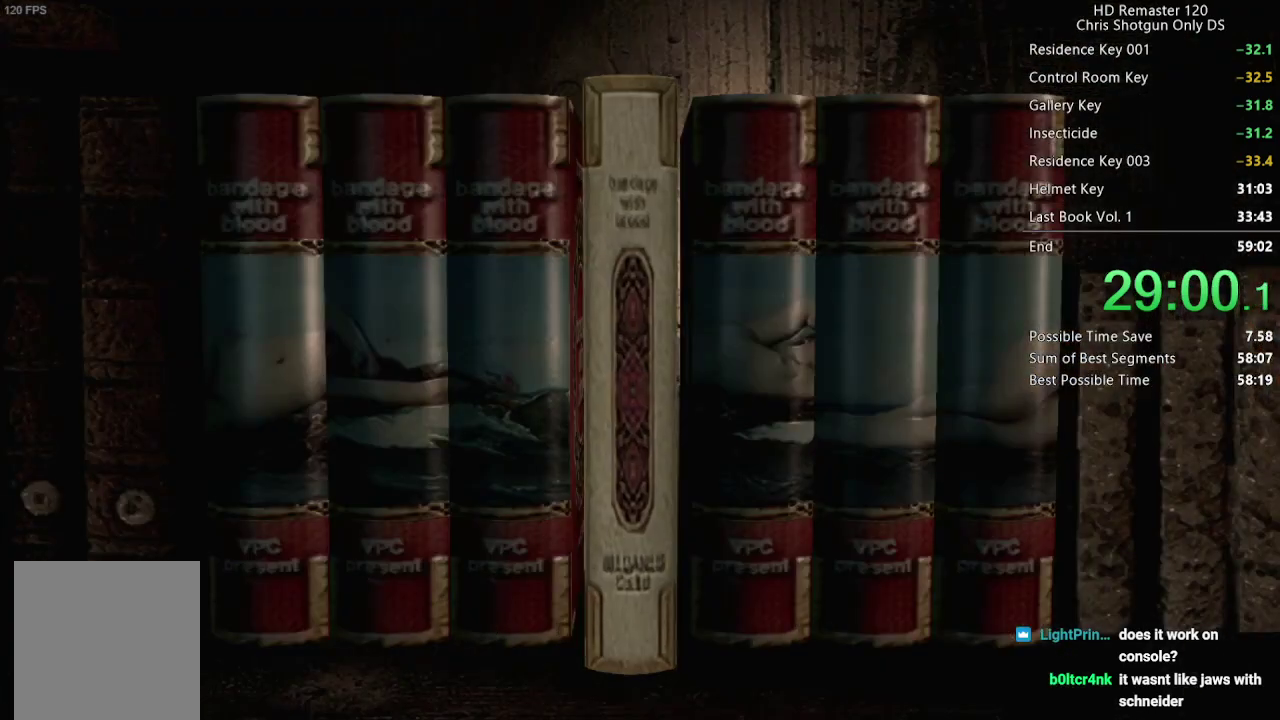
{"buttons": [], "left_stick": "center", "right_stick": "center", "events": [[17, "A", "down"], [83, "A", "up"], [133, "A", "down"], [183, "A", "up"], [333, "A", "down"], [450, "A", "up"]]}
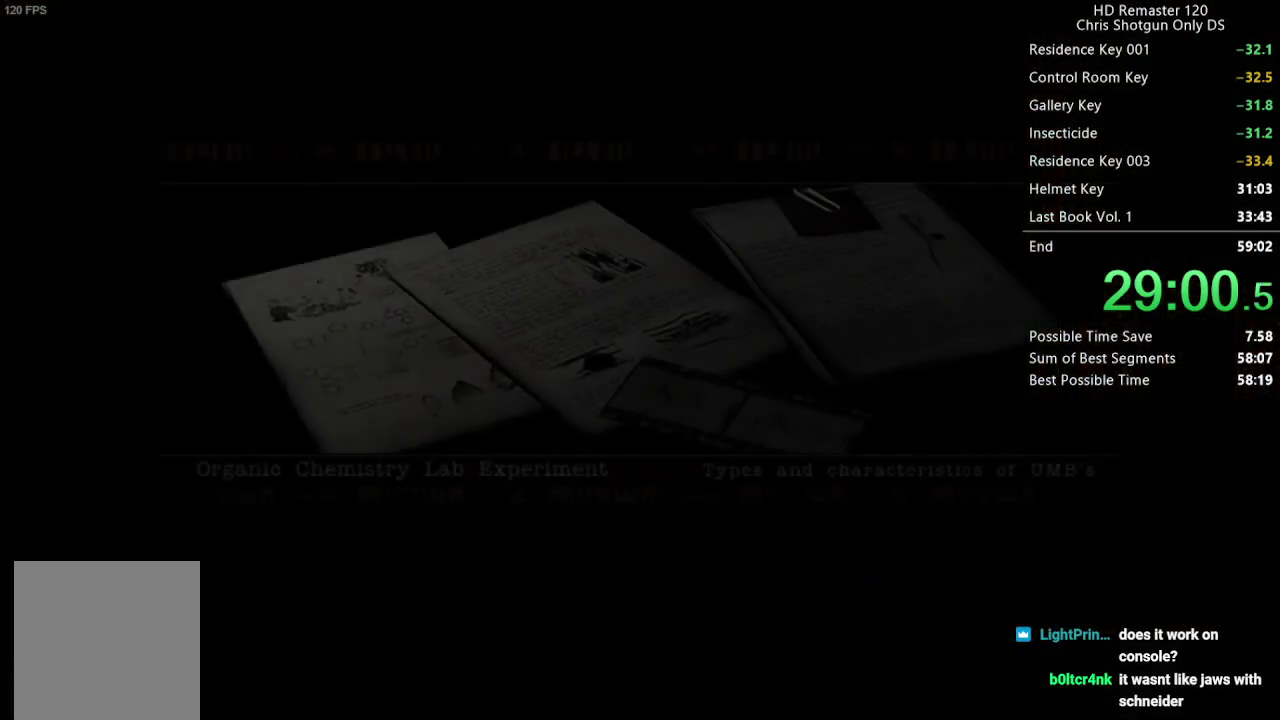
{"buttons": ["B"], "left_stick": "center", "right_stick": "center", "events": [[167, "B", "down"], [217, "B", "up"], [267, "B", "down"], [317, "B", "up"], [483, "B", "down"]]}
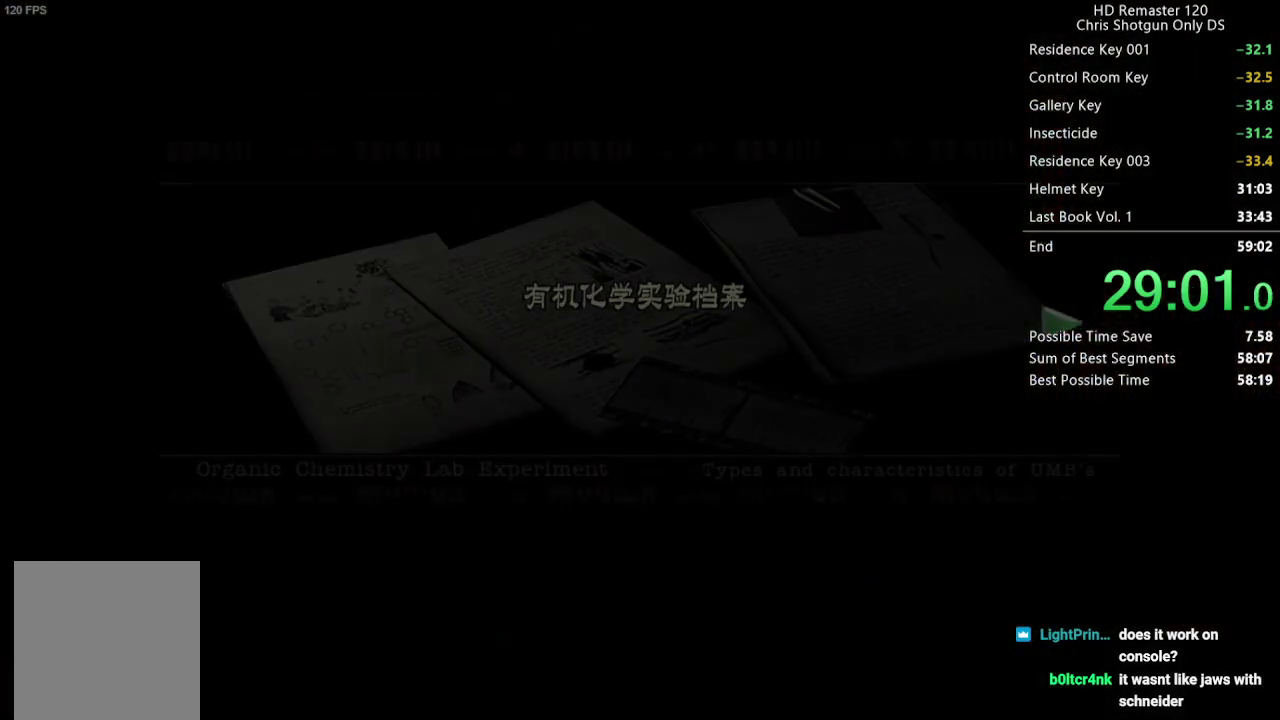
{"buttons": [], "left_stick": "center", "right_stick": "center", "events": [[167, "B", "up"], [233, "B", "down"], [283, "B", "up"], [333, "B", "down"], [383, "B", "up"], [450, "B", "down"], [500, "B", "up"]]}
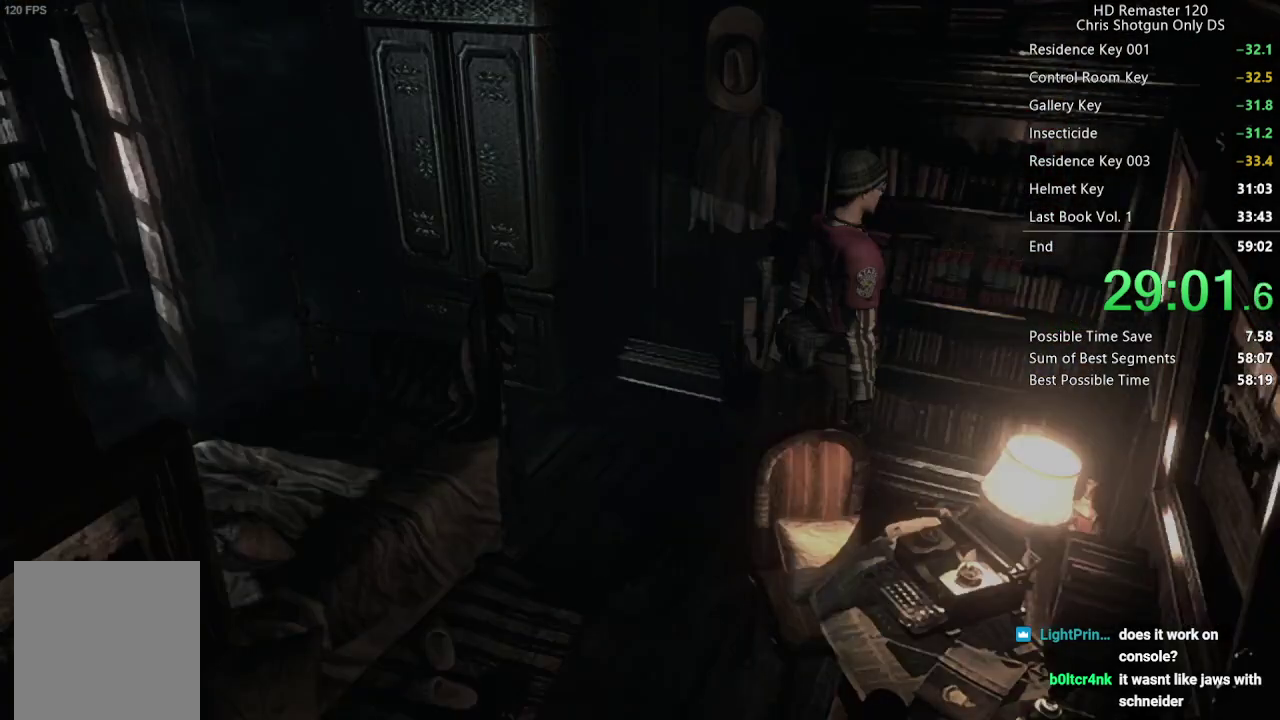
{"buttons": [], "left_stick": "center", "right_stick": "center", "events": [[50, "B", "down"], [167, "B", "up"], [300, "A", "down"], [400, "A", "up"]]}
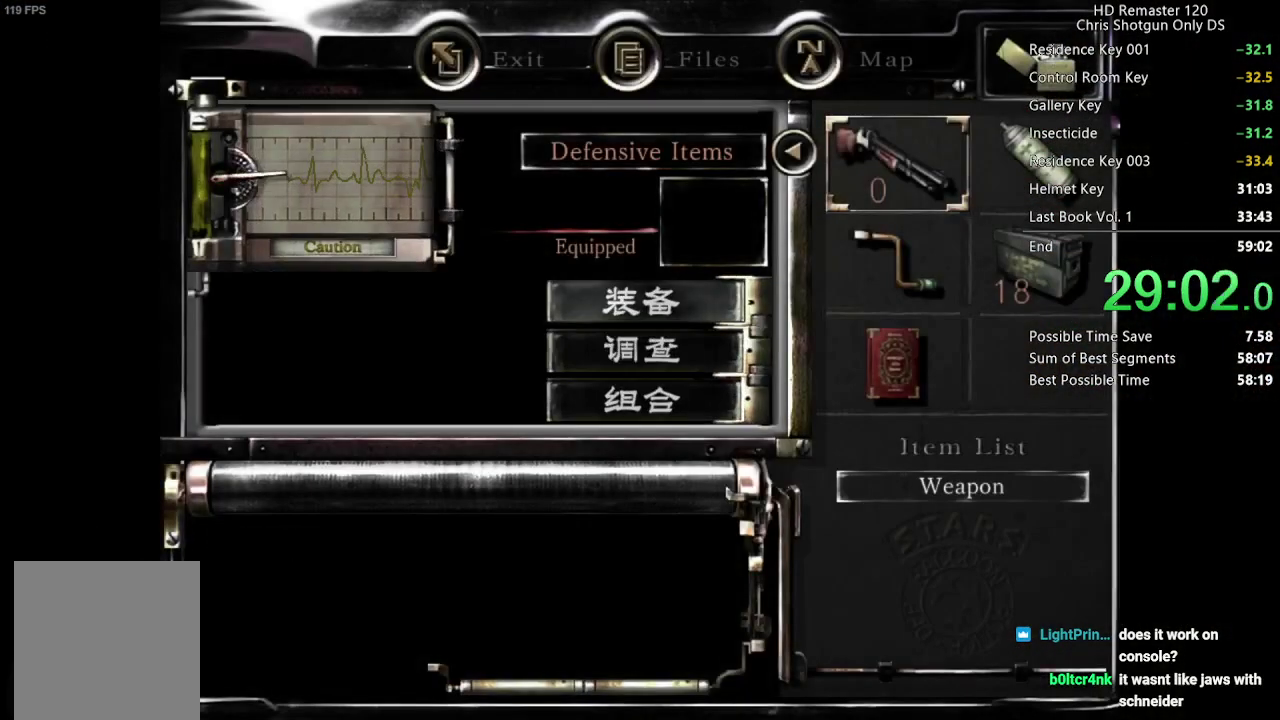
{"buttons": ["DPAD_UP"], "left_stick": "center", "right_stick": "center", "events": [[33, "A", "down"], [133, "A", "up"], [250, "A", "down"], [367, "A", "up"], [483, "DPAD_UP", "down"]]}
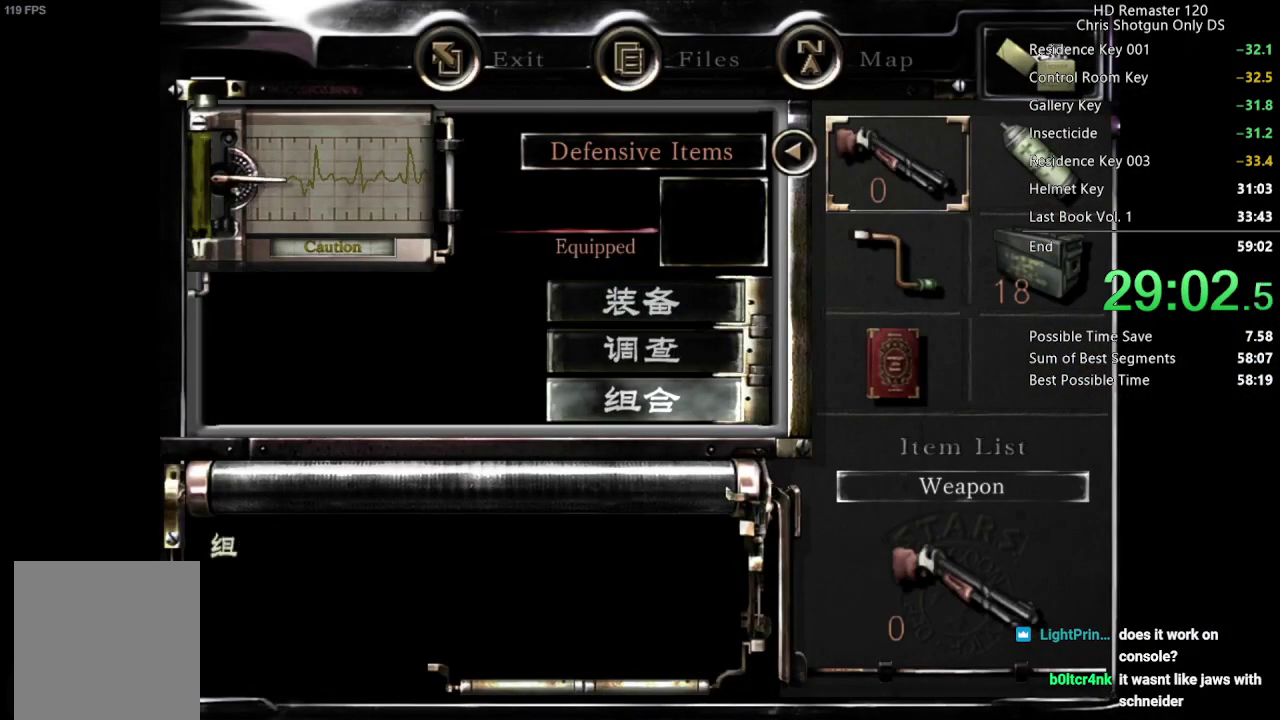
{"buttons": [], "left_stick": "center", "right_stick": "center", "events": [[67, "A", "down"], [83, "DPAD_UP", "up"], [150, "A", "up"], [283, "DPAD_DOWN", "down"], [300, "DPAD_RIGHT", "down"], [383, "A", "down"], [400, "DPAD_DOWN", "up"], [417, "DPAD_RIGHT", "up"], [450, "A", "up"]]}
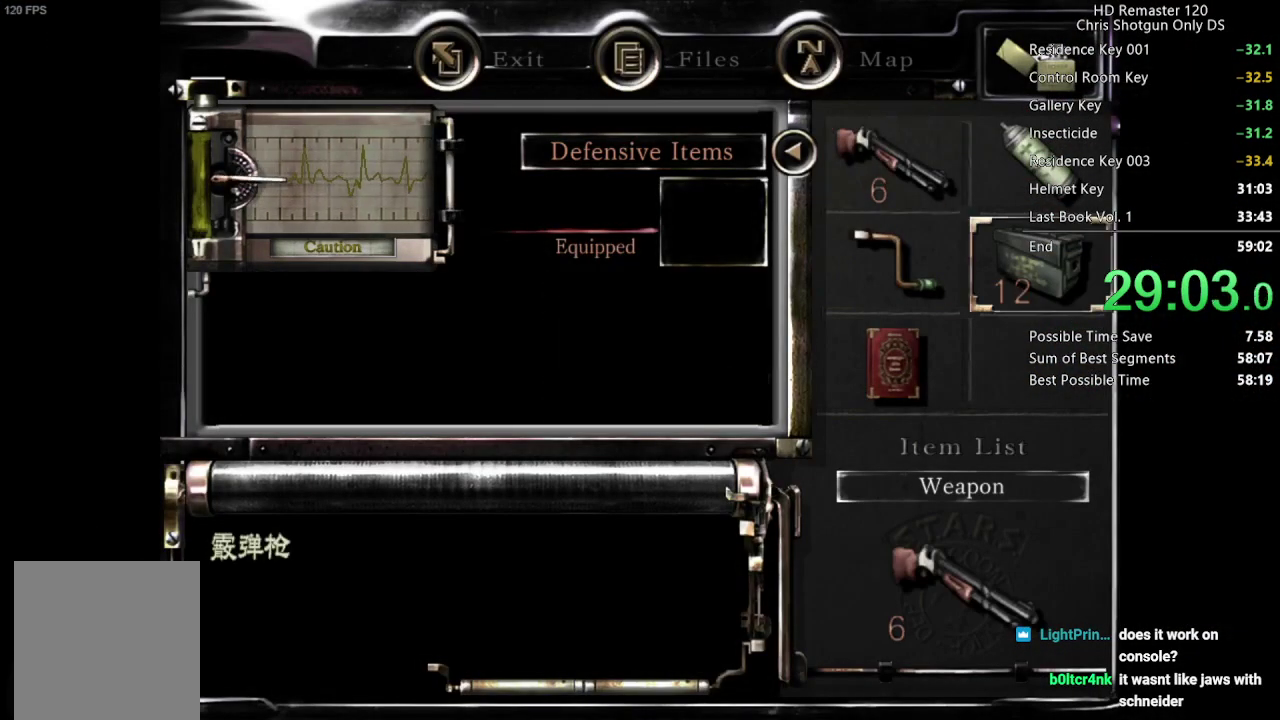
{"buttons": [], "left_stick": "center", "right_stick": "center", "events": [[33, "DPAD_LEFT", "down"], [83, "DPAD_DOWN", "down"], [133, "DPAD_LEFT", "up"], [150, "A", "down"], [150, "DPAD_DOWN", "up"], [233, "A", "up"], [367, "A", "down"], [467, "A", "up"]]}
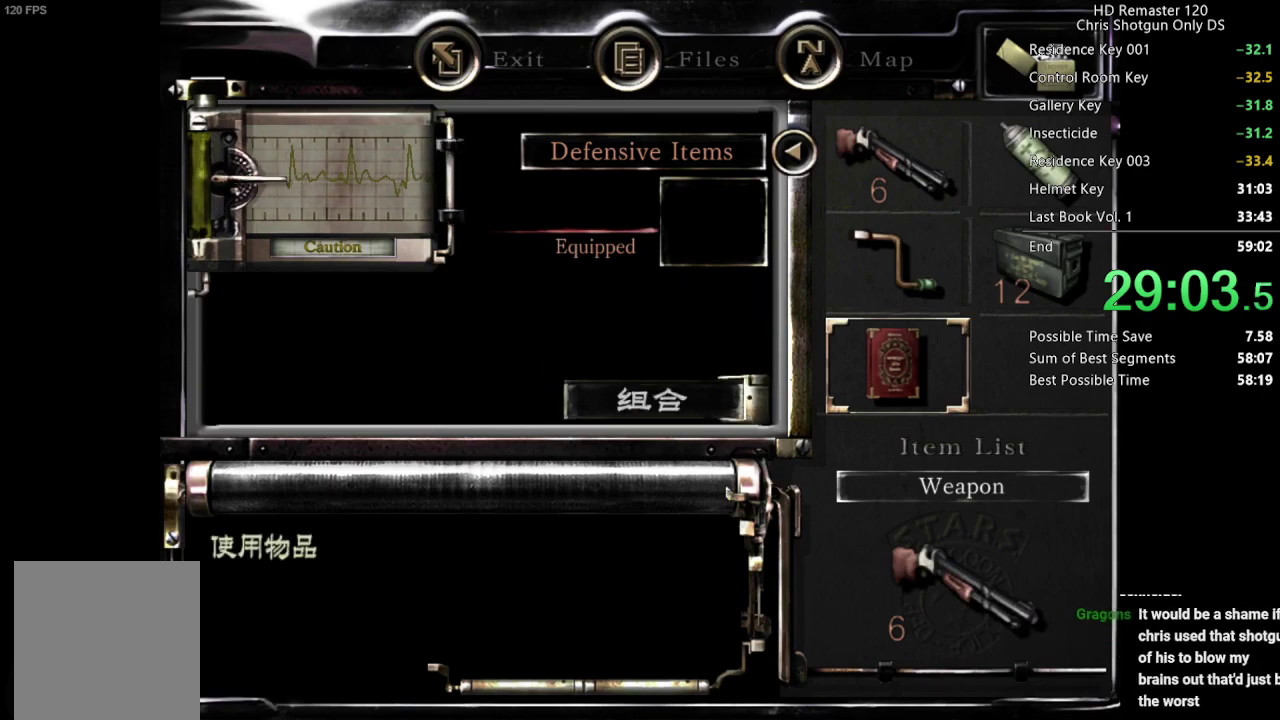
{"buttons": [], "left_stick": "center", "right_stick": "center", "events": [[217, "A", "down"], [283, "A", "up"], [433, "A", "down"], [500, "A", "up"]]}
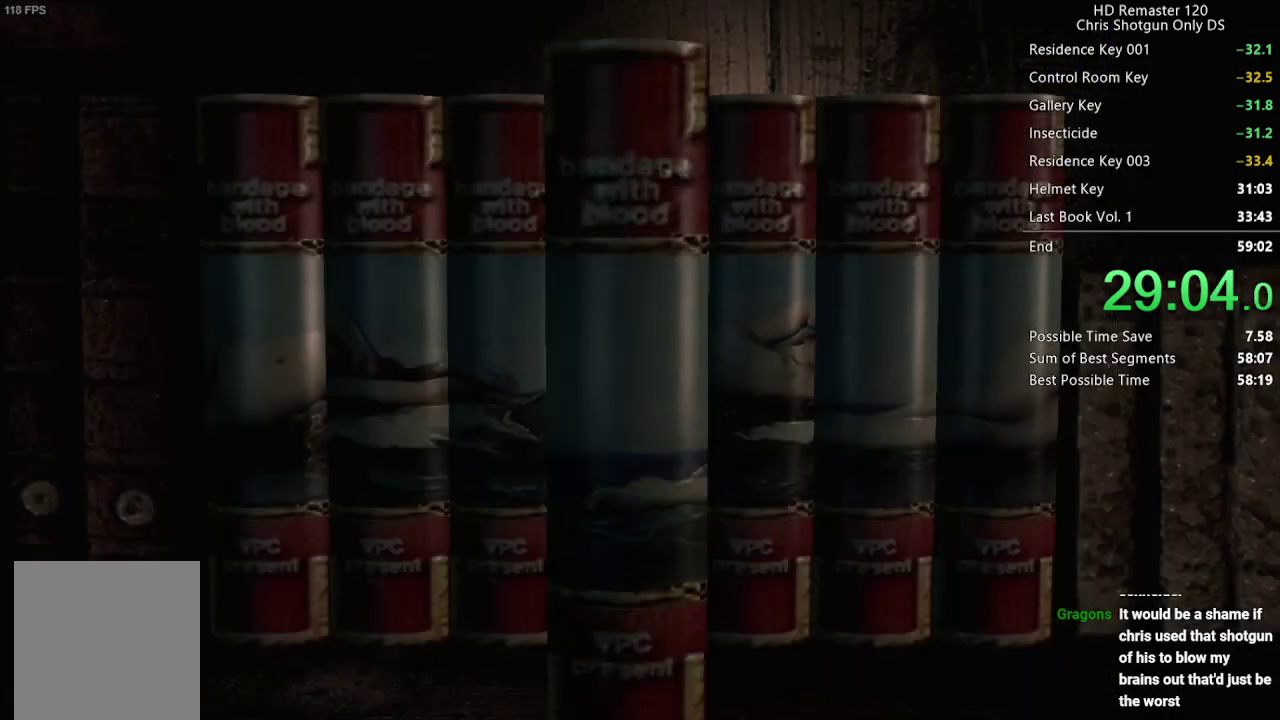
{"buttons": ["A"], "left_stick": "center", "right_stick": "center", "events": [[117, "A", "down"], [200, "A", "up"], [283, "A", "down"], [367, "A", "up"], [450, "A", "down"]]}
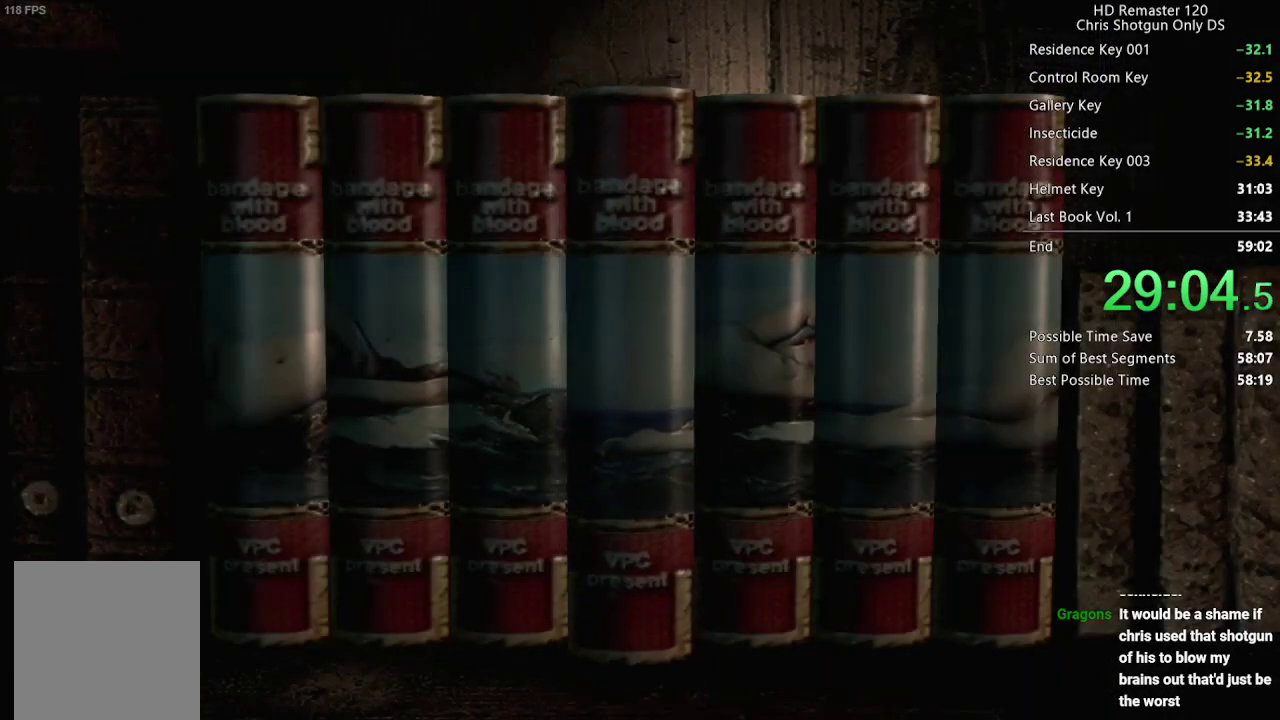
{"buttons": [], "left_stick": "center", "right_stick": "center", "events": [[50, "A", "up"], [217, "A", "down"], [267, "A", "up"], [333, "A", "down"], [383, "A", "up"]]}
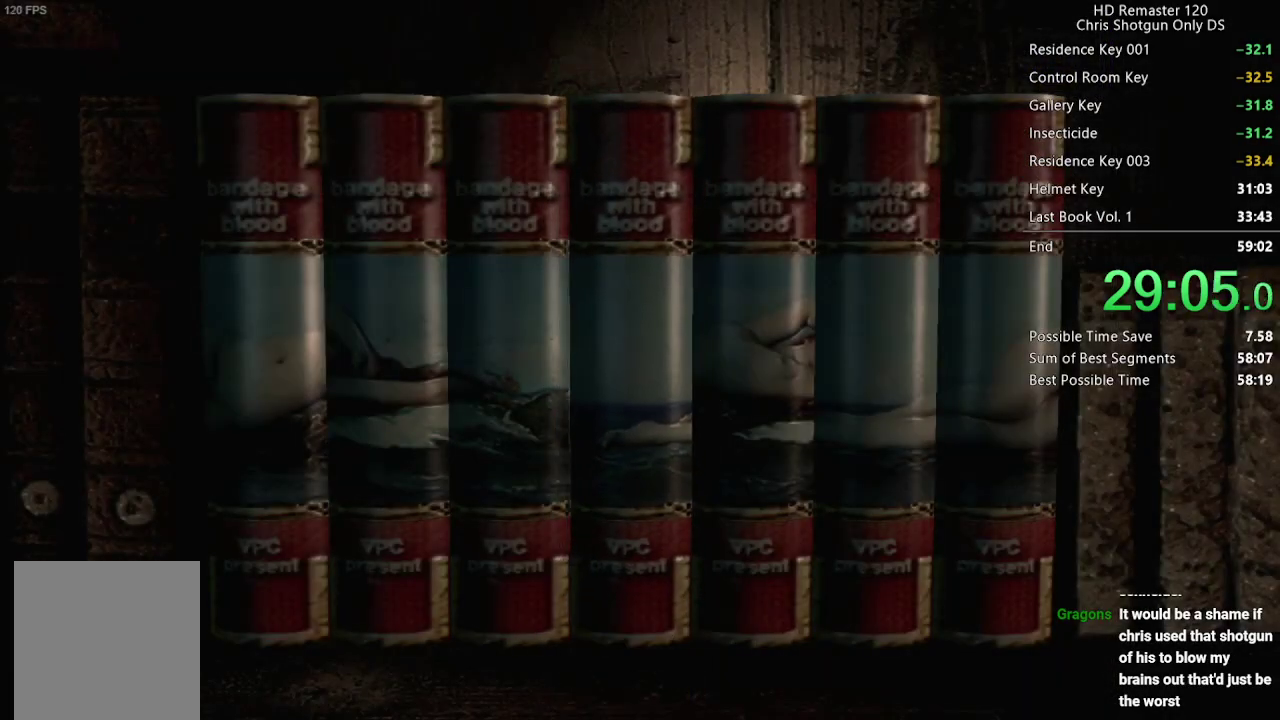
{"buttons": ["A"], "left_stick": "center", "right_stick": "center", "events": [[50, "A", "down"], [100, "A", "up"], [167, "A", "down"], [217, "A", "up"], [283, "A", "down"], [333, "A", "up"], [500, "A", "down"]]}
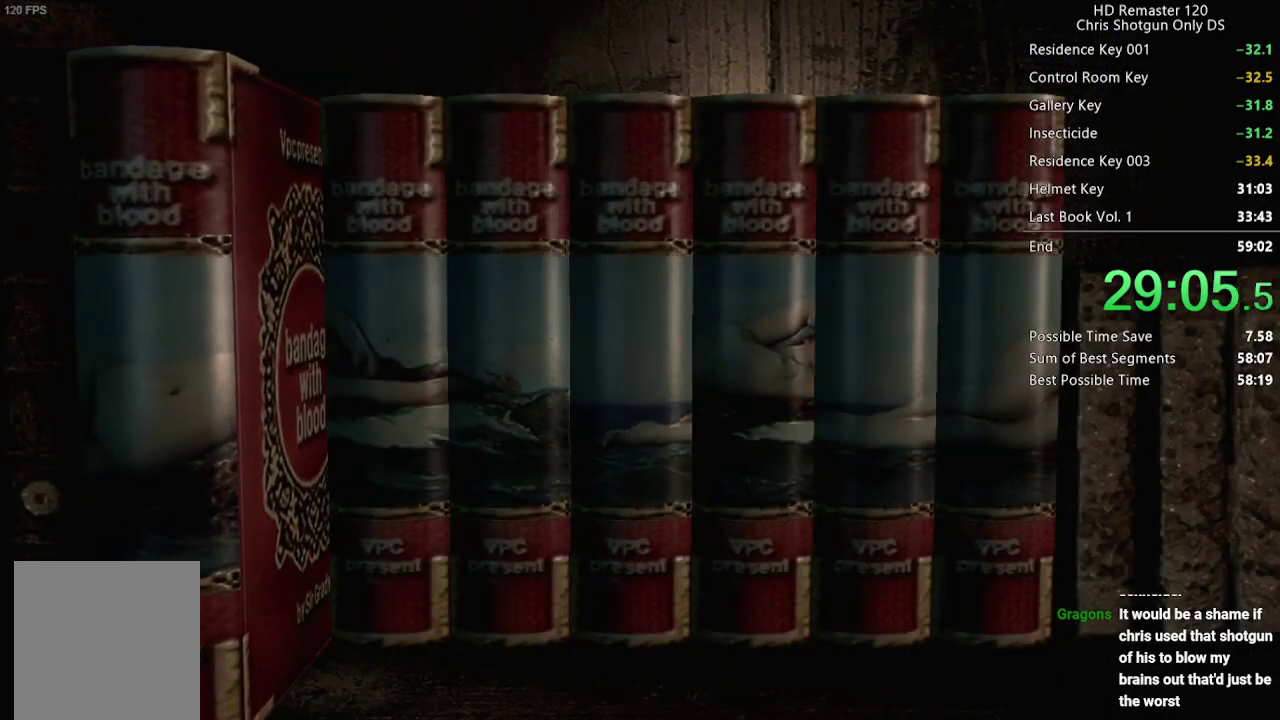
{"buttons": ["DPAD_RIGHT"], "left_stick": "center", "right_stick": "center", "events": [[50, "A", "up"], [150, "DPAD_RIGHT", "down"]]}
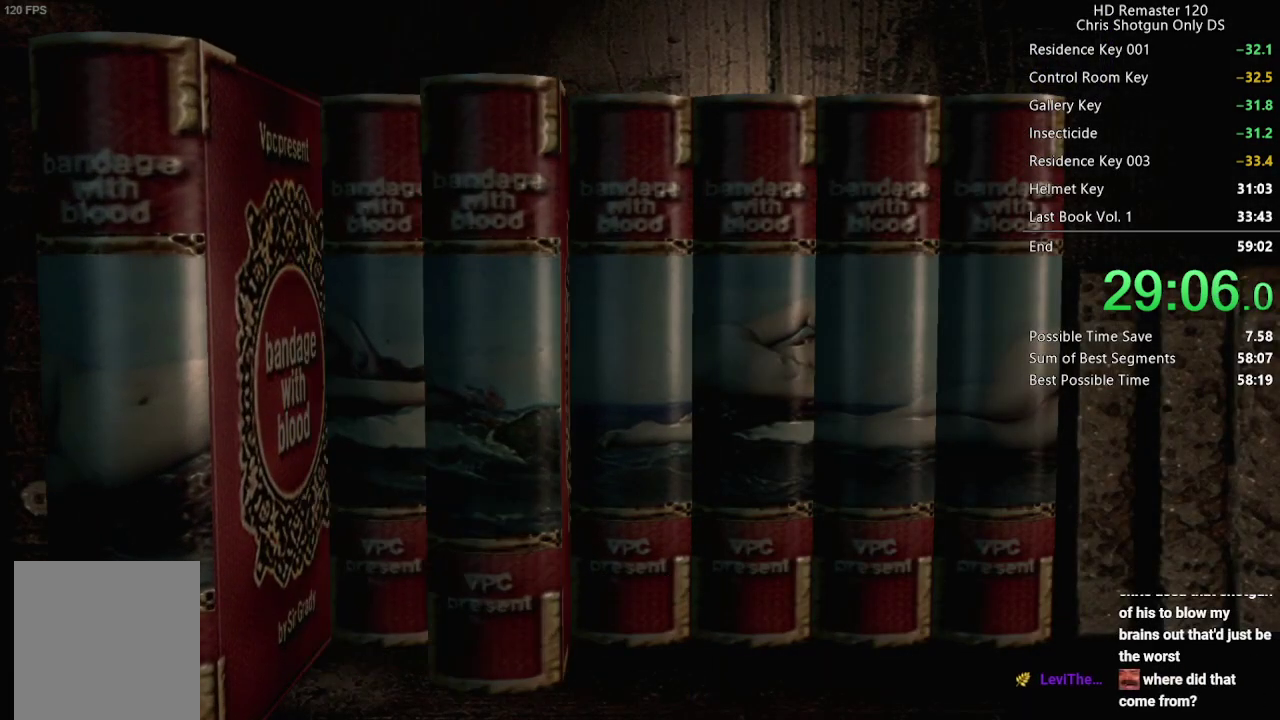
{"buttons": ["A"], "left_stick": "center", "right_stick": "center", "events": [[217, "DPAD_RIGHT", "up"], [483, "A", "down"]]}
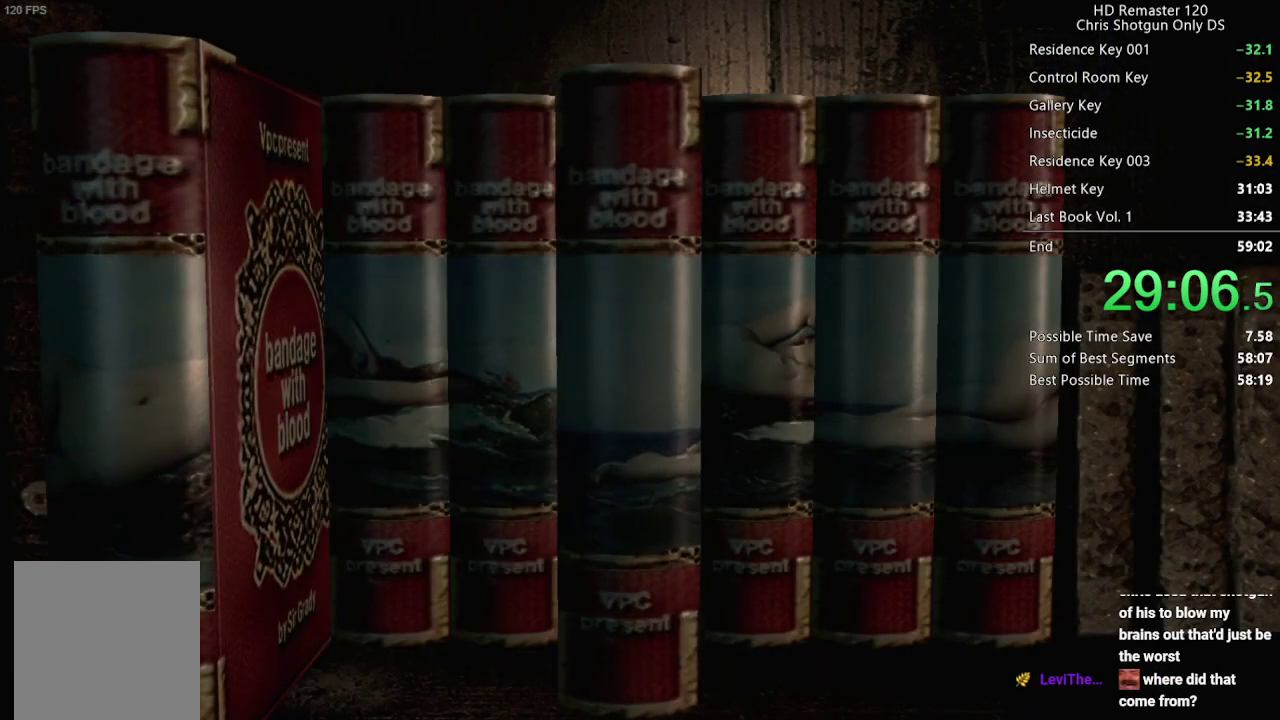
{"buttons": ["A"], "left_stick": "center", "right_stick": "center", "events": [[67, "A", "up"], [183, "A", "down"], [300, "A", "up"], [433, "A", "down"]]}
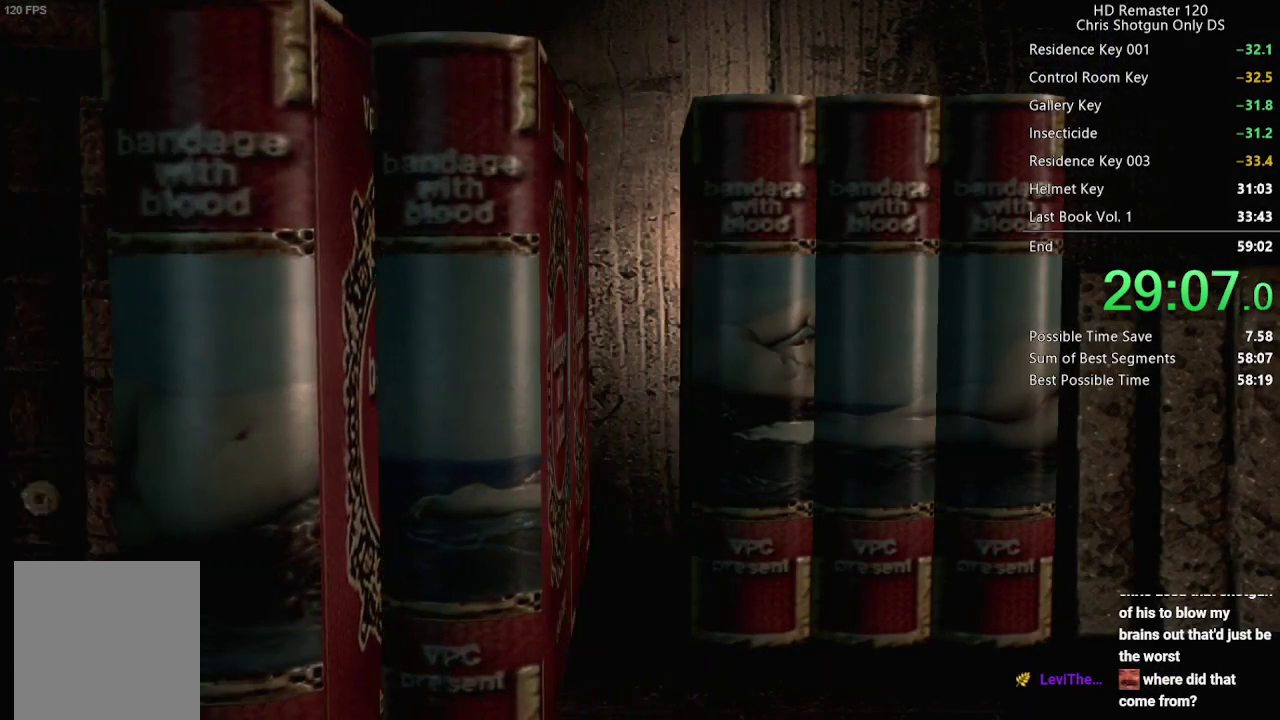
{"buttons": ["A"], "left_stick": "center", "right_stick": "center", "events": [[50, "A", "up"], [167, "A", "down"], [283, "A", "up"], [400, "A", "down"]]}
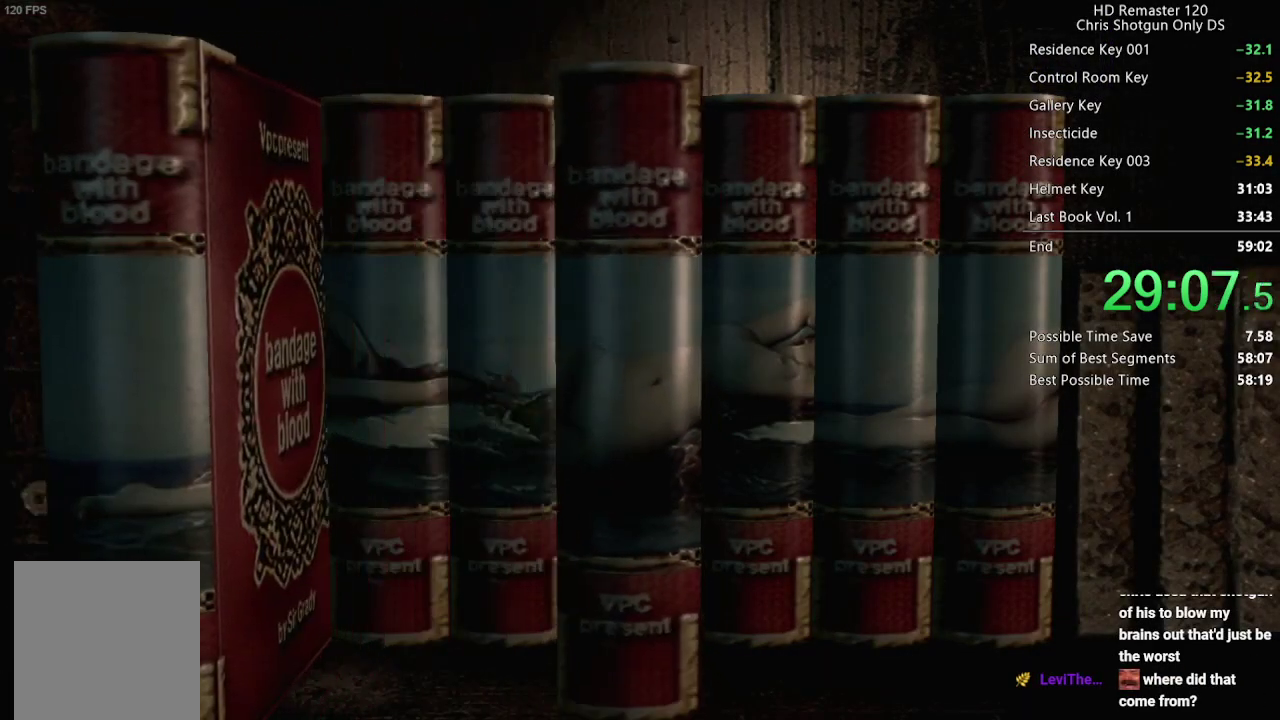
{"buttons": ["A"], "left_stick": "center", "right_stick": "center", "events": [[17, "A", "up"], [450, "A", "down"]]}
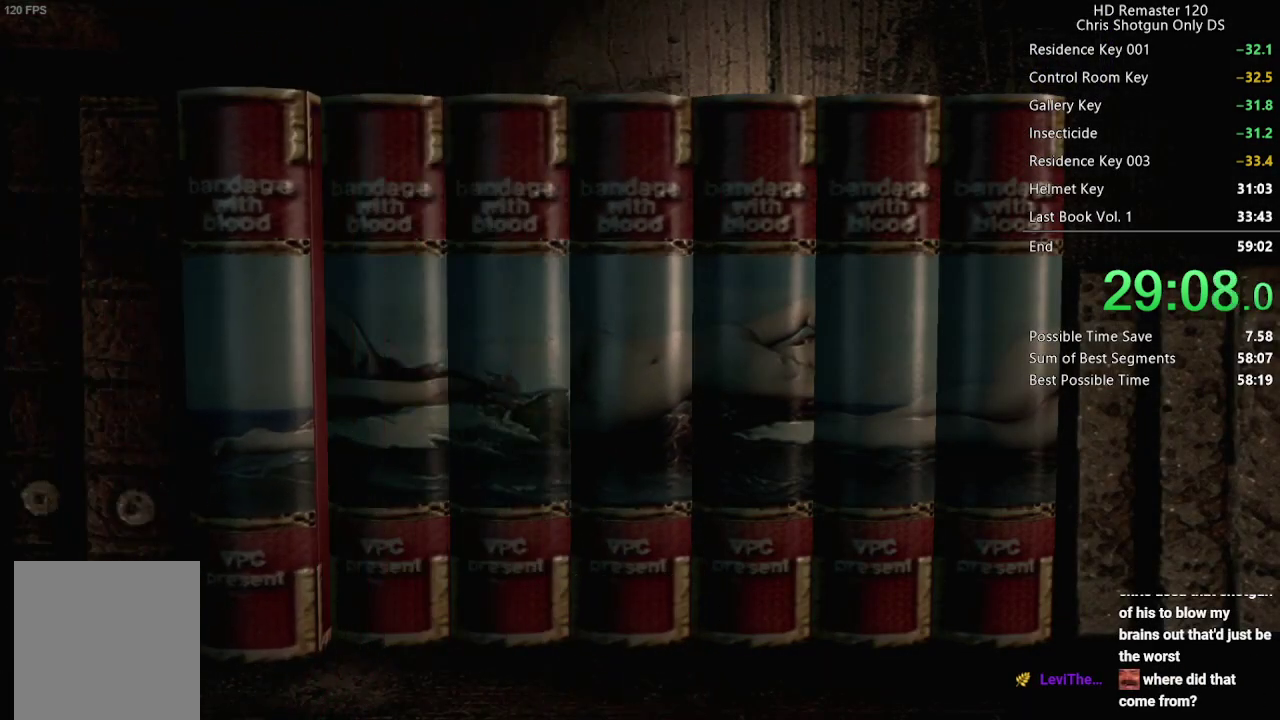
{"buttons": [], "left_stick": "center", "right_stick": "center", "events": [[17, "A", "up"], [217, "DPAD_RIGHT", "down"], [283, "DPAD_RIGHT", "up"]]}
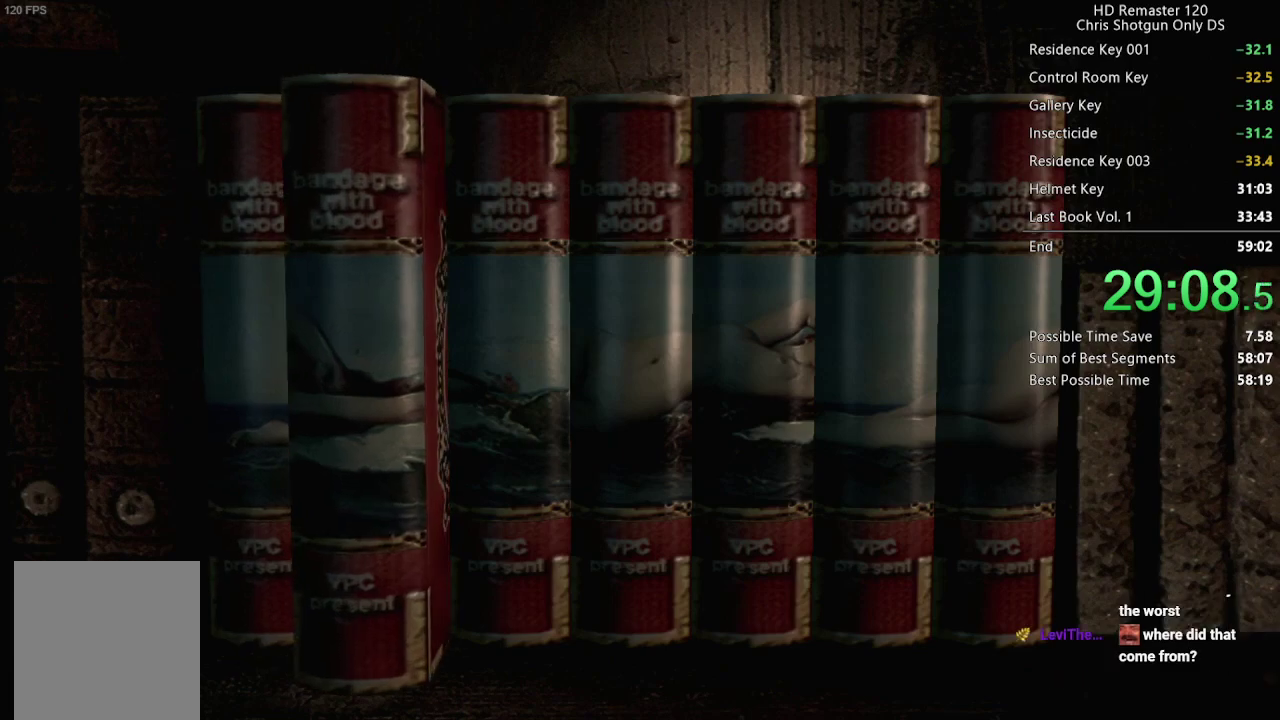
{"buttons": ["DPAD_LEFT"], "left_stick": "center", "right_stick": "center", "events": [[133, "A", "down"], [233, "A", "up"], [317, "DPAD_LEFT", "down"]]}
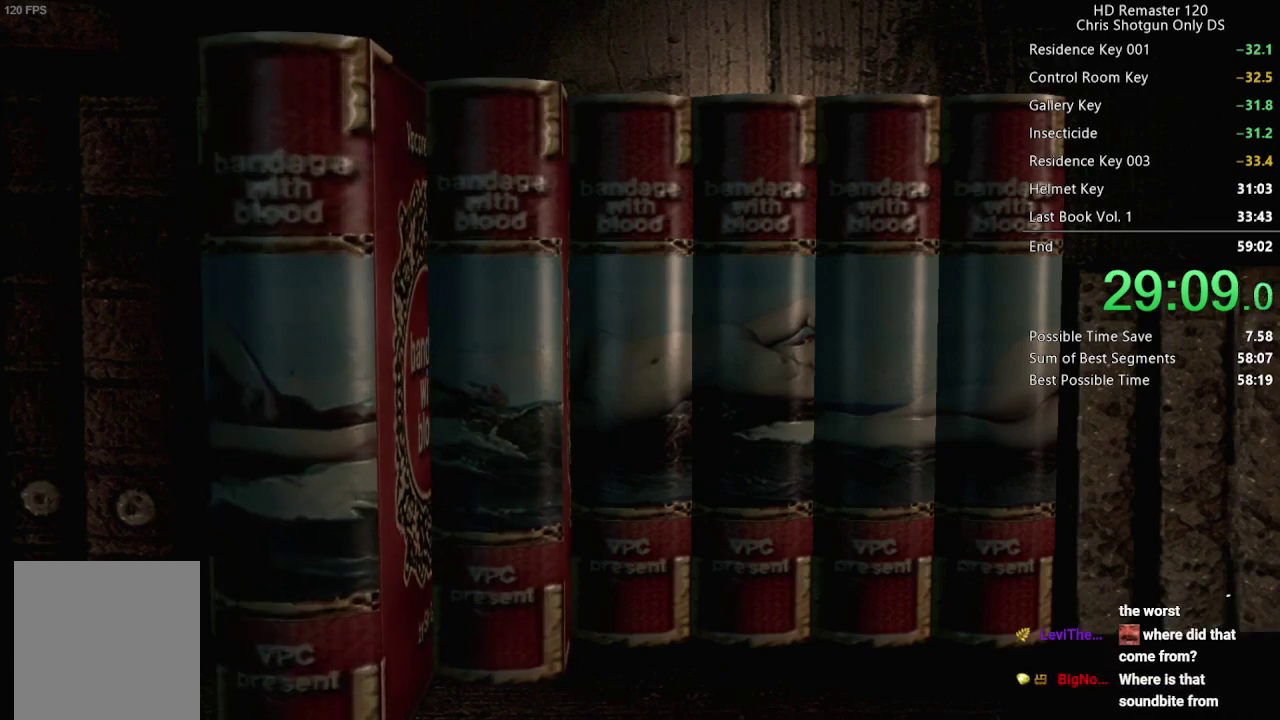
{"buttons": ["DPAD_LEFT"], "left_stick": "center", "right_stick": "center", "events": []}
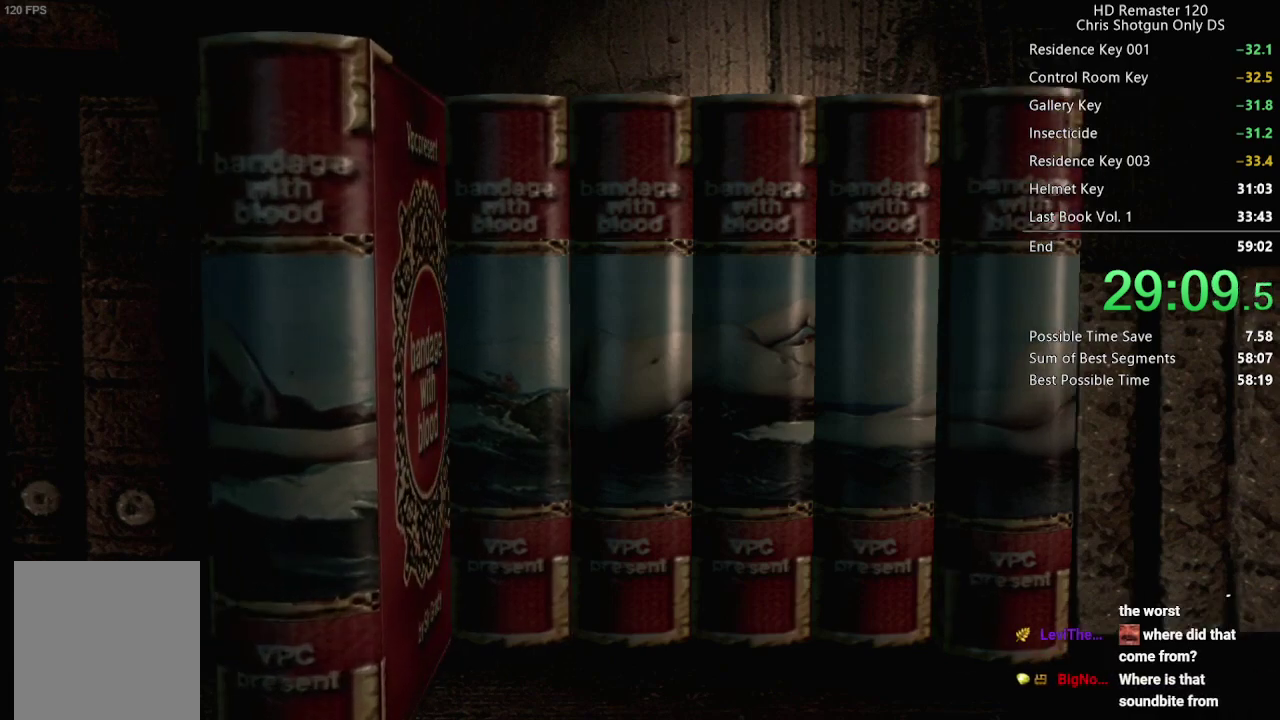
{"buttons": [], "left_stick": "center", "right_stick": "center", "events": [[317, "DPAD_LEFT", "up"]]}
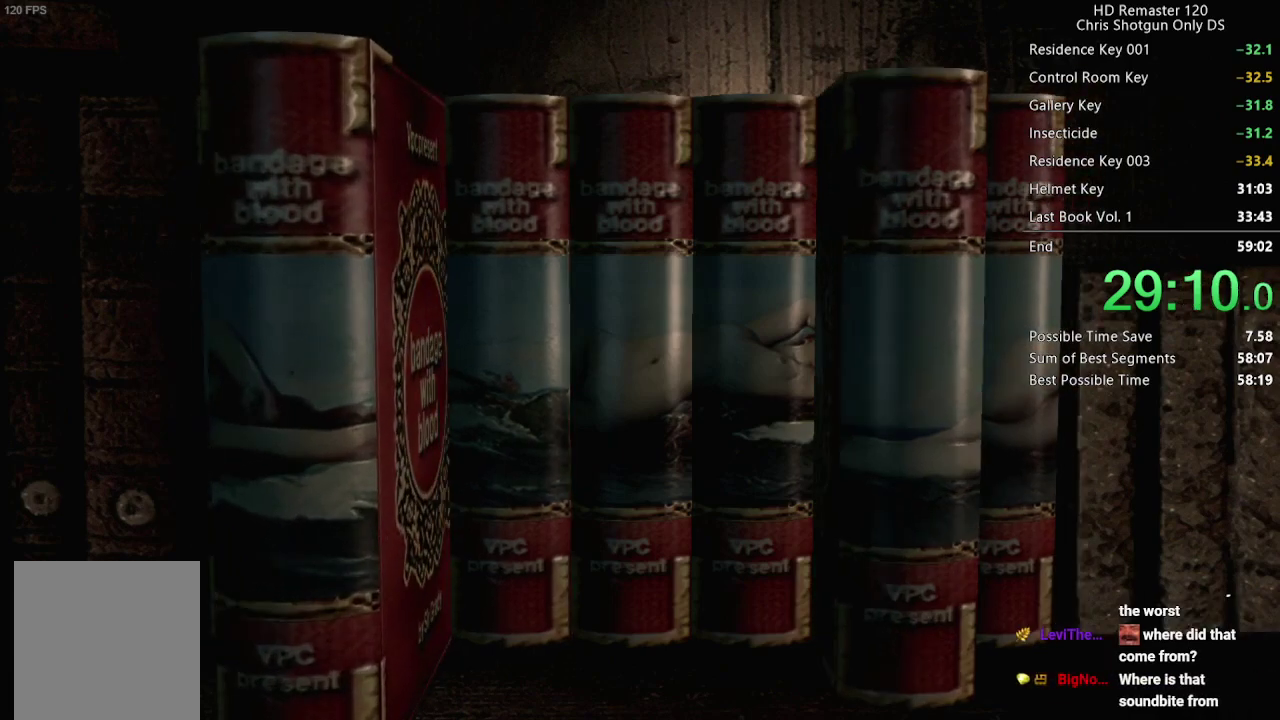
{"buttons": ["A"], "left_stick": "center", "right_stick": "center", "events": [[50, "A", "down"], [150, "A", "up"], [250, "A", "down"], [367, "A", "up"], [500, "A", "down"]]}
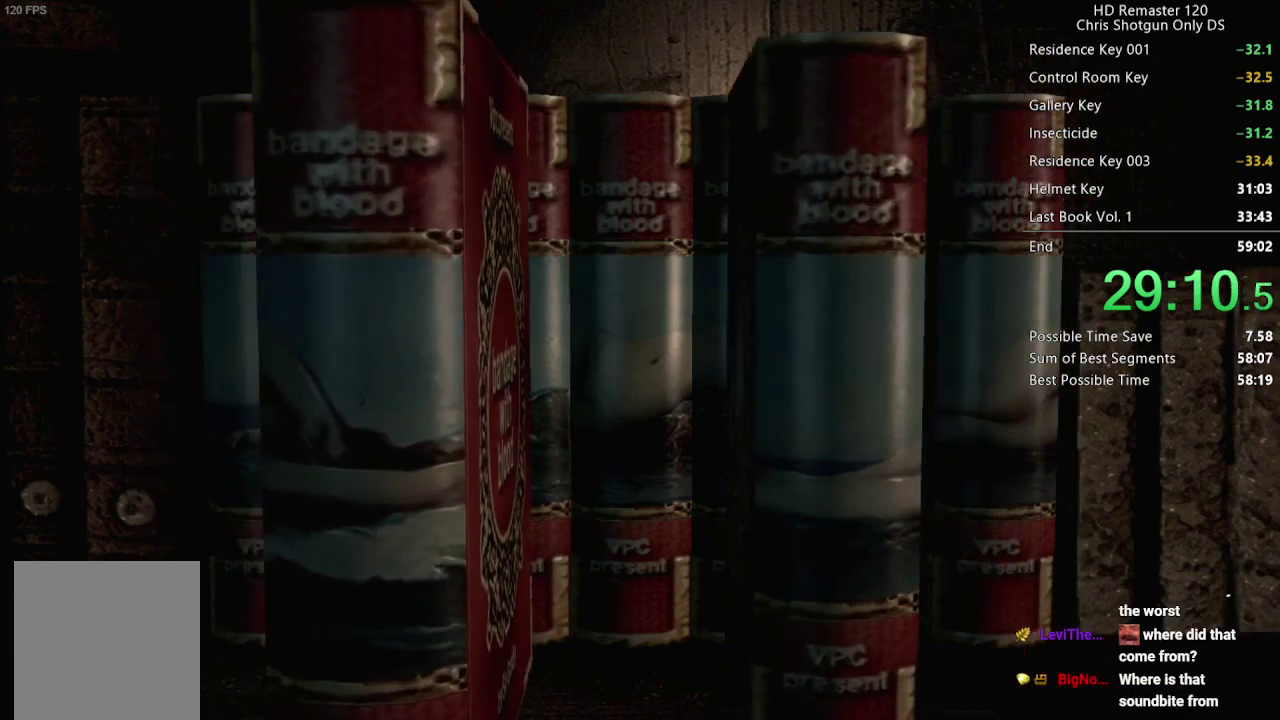
{"buttons": ["A"], "left_stick": "center", "right_stick": "center", "events": [[133, "A", "up"], [233, "A", "down"], [350, "A", "up"], [467, "A", "down"]]}